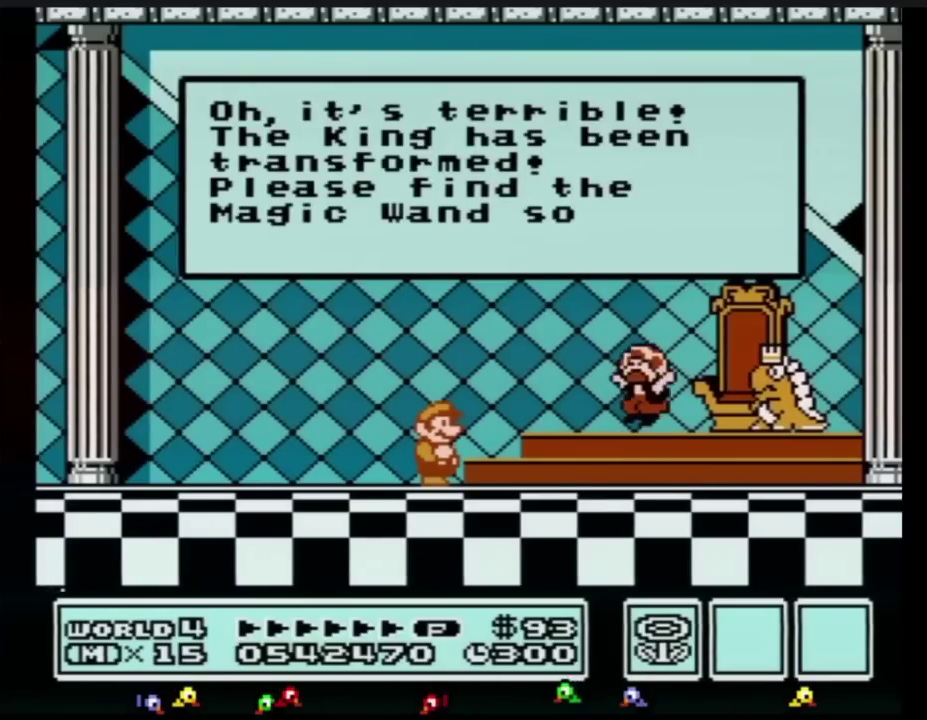
Gameplay with a controller (Nintendo layout); each line is a JSON object with the inputs held at the frame after it. "events" lists button and stick changes between this image and that frame as [ms after this image, input, new state], when the widget could be followed in between. Not read: DPAD_LEFT L3 R3.
{"buttons": ["A"], "events": [[34, "A", "up"], [50, "A", "down"], [84, "A", "up"], [117, "A", "down"], [151, "A", "up"], [217, "A", "down"], [251, "A", "up"], [284, "A", "down"], [301, "A", "up"], [501, "A", "down"]]}
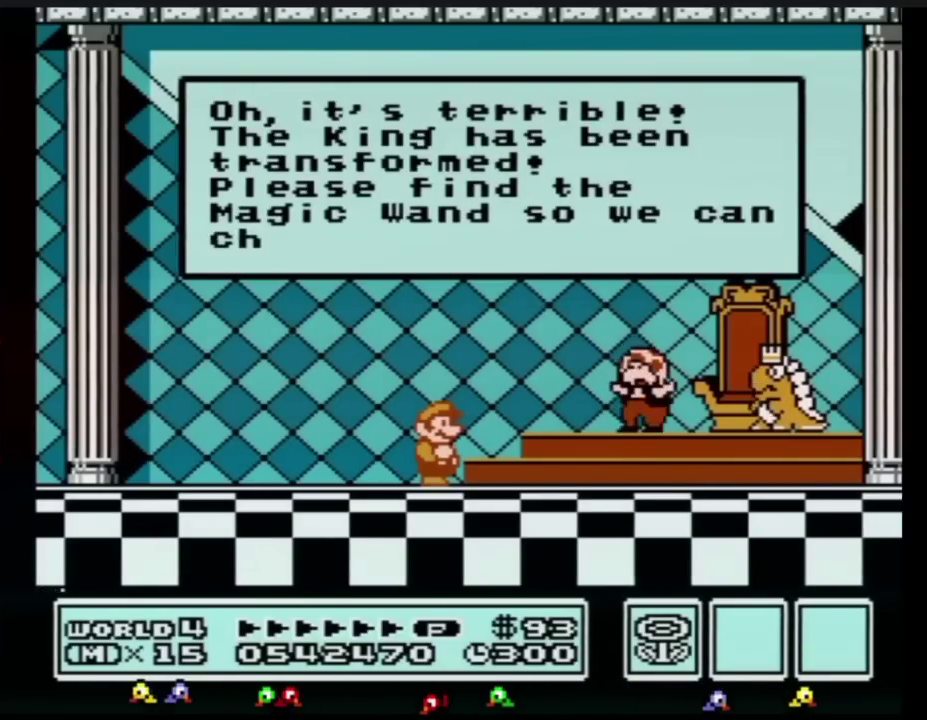
{"buttons": ["A"], "events": [[33, "A", "up"], [50, "A", "down"], [83, "A", "up"], [117, "A", "down"], [150, "A", "up"], [183, "A", "down"], [217, "A", "up"], [317, "A", "down"], [334, "A", "up"], [367, "A", "down"], [400, "A", "up"], [434, "A", "down"], [467, "A", "up"], [500, "A", "down"]]}
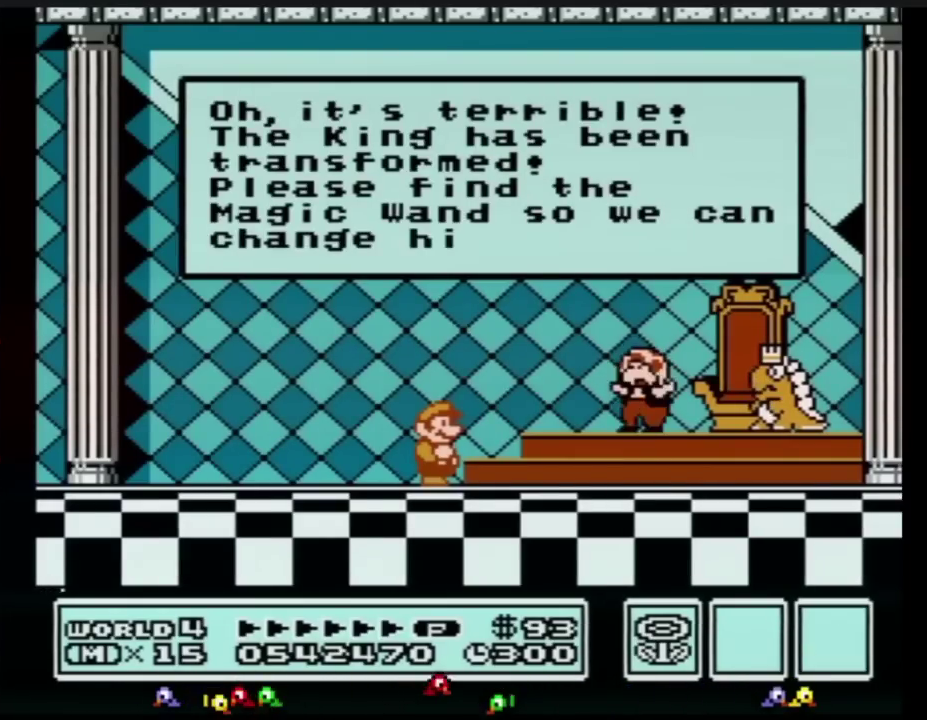
{"buttons": [], "events": [[17, "A", "up"], [51, "A", "down"], [84, "A", "up"], [117, "A", "down"], [151, "A", "up"], [184, "A", "down"], [217, "A", "up"], [251, "A", "down"], [301, "A", "up"], [334, "A", "down"], [367, "A", "up"]]}
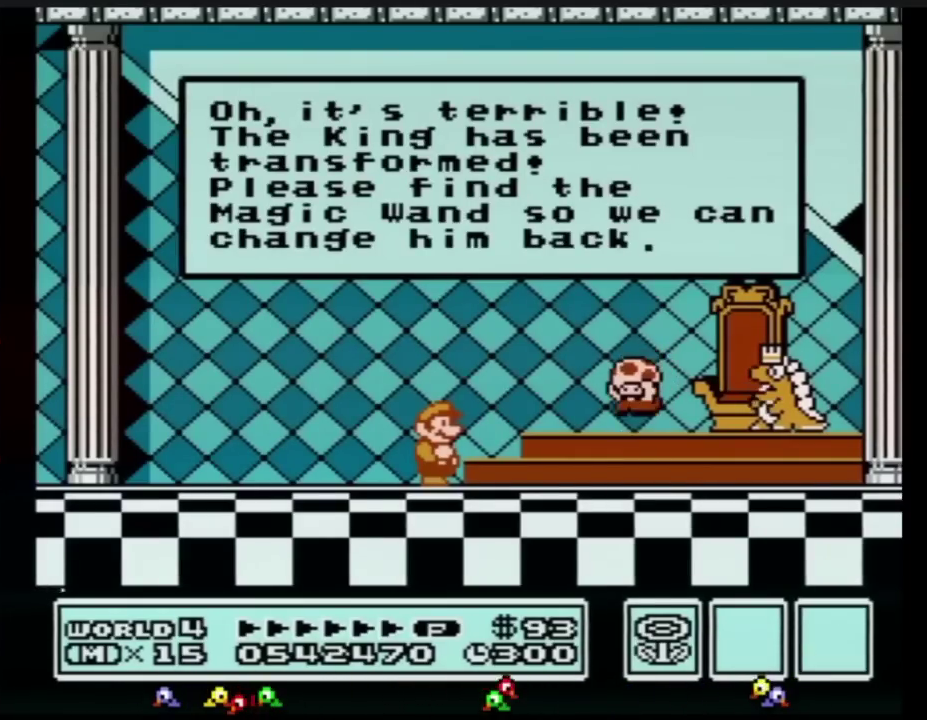
{"buttons": ["A"], "events": [[17, "A", "down"], [67, "A", "up"], [83, "A", "down"], [117, "A", "up"], [150, "A", "down"], [183, "A", "up"], [267, "A", "down"], [300, "A", "up"], [334, "A", "down"], [367, "A", "up"], [400, "A", "down"], [434, "A", "up"], [467, "A", "down"]]}
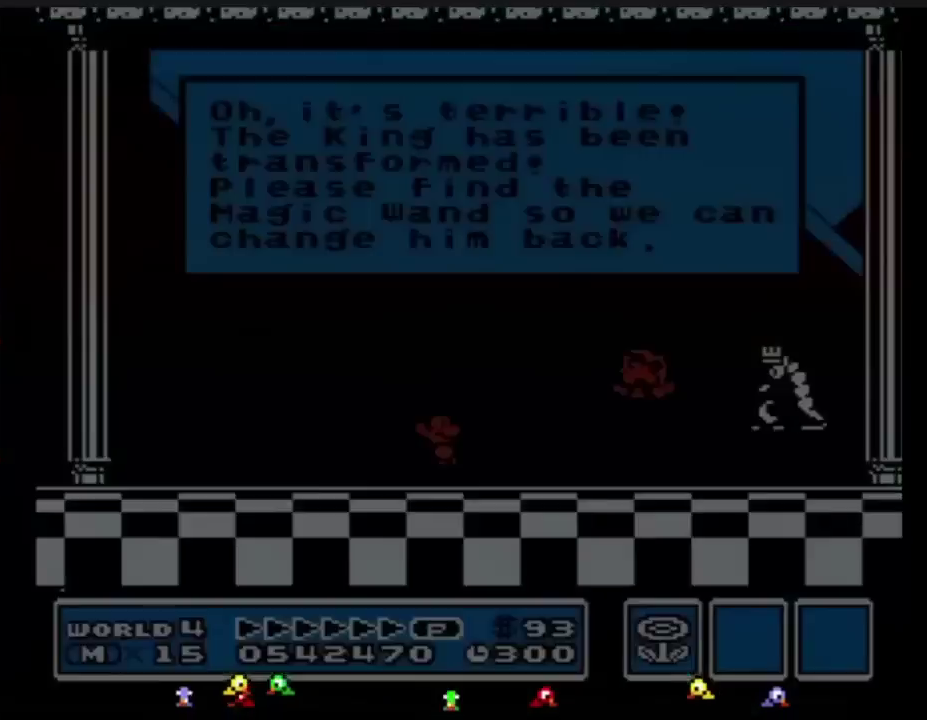
{"buttons": ["A"], "events": [[17, "A", "up"], [284, "A", "down"], [334, "A", "up"], [367, "A", "down"], [401, "A", "up"], [501, "A", "down"]]}
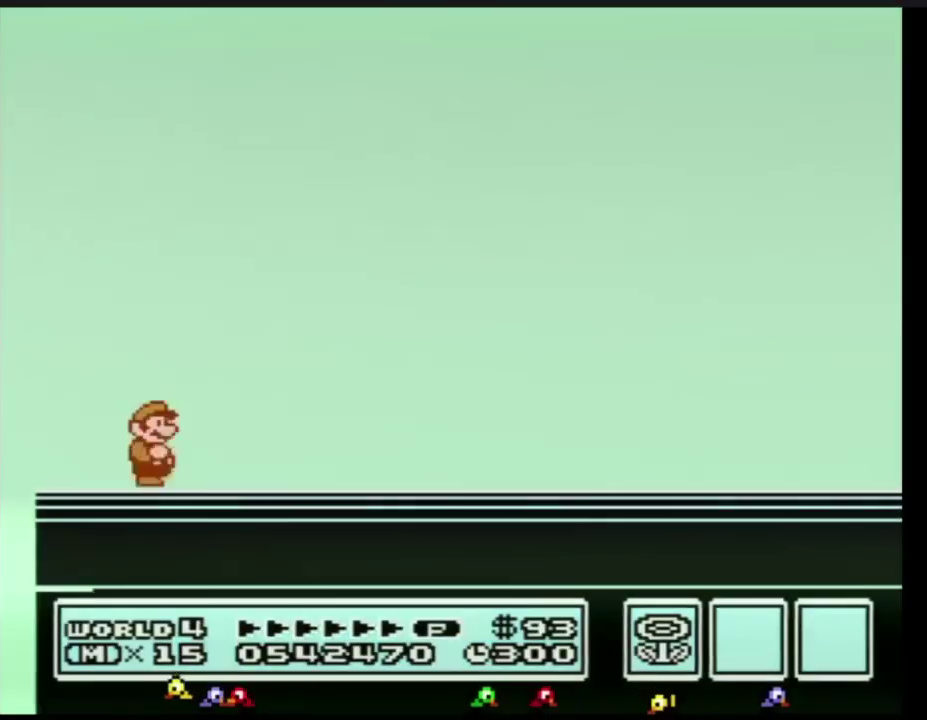
{"buttons": ["A"], "events": [[183, "A", "up"], [484, "A", "down"]]}
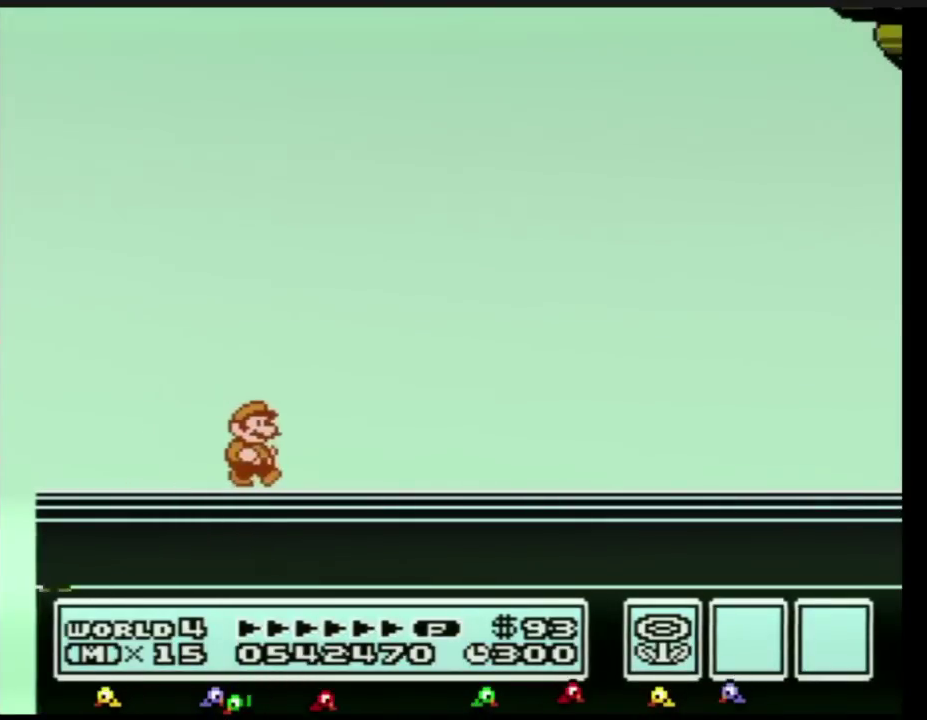
{"buttons": [], "events": [[51, "A", "up"], [184, "A", "down"], [217, "A", "up"], [267, "A", "down"], [301, "A", "up"]]}
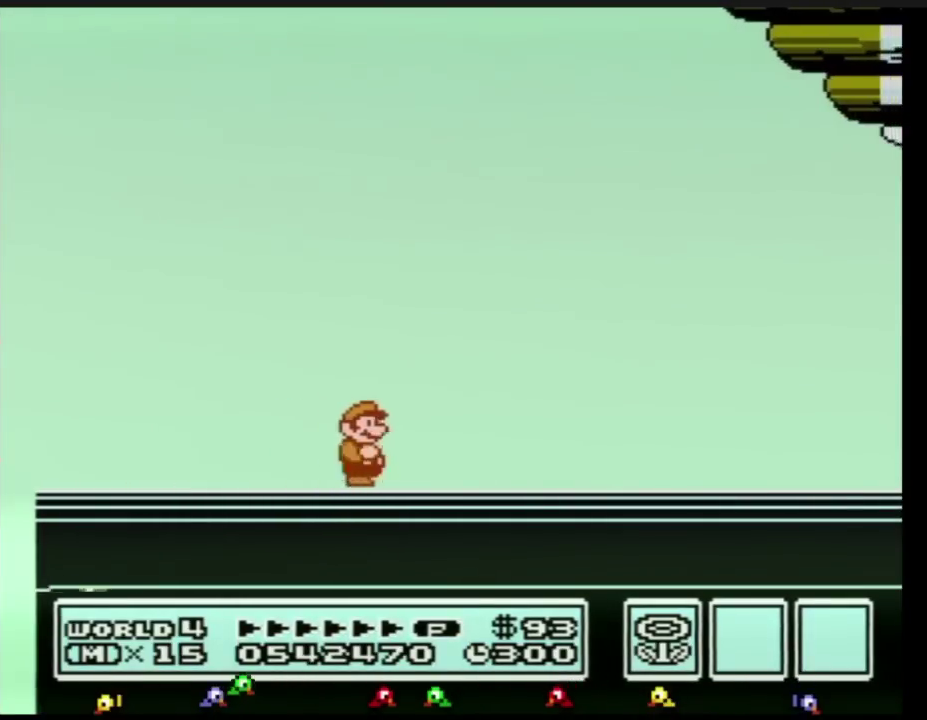
{"buttons": [], "events": [[50, "A", "down"], [83, "A", "up"], [234, "A", "down"], [267, "A", "up"]]}
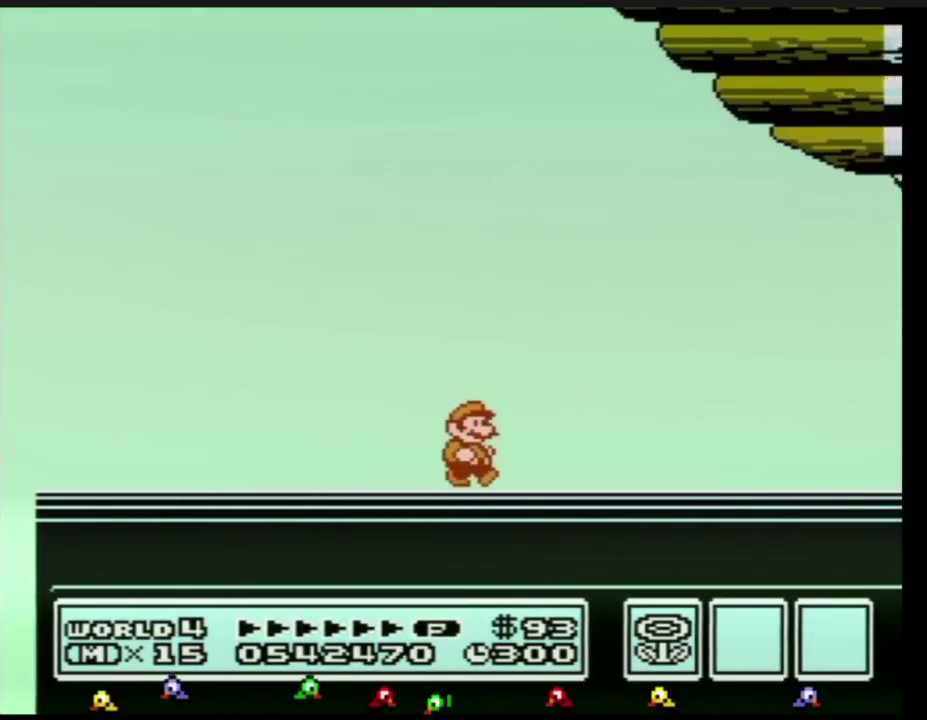
{"buttons": [], "events": [[184, "A", "down"], [217, "A", "up"], [367, "A", "down"], [401, "A", "up"]]}
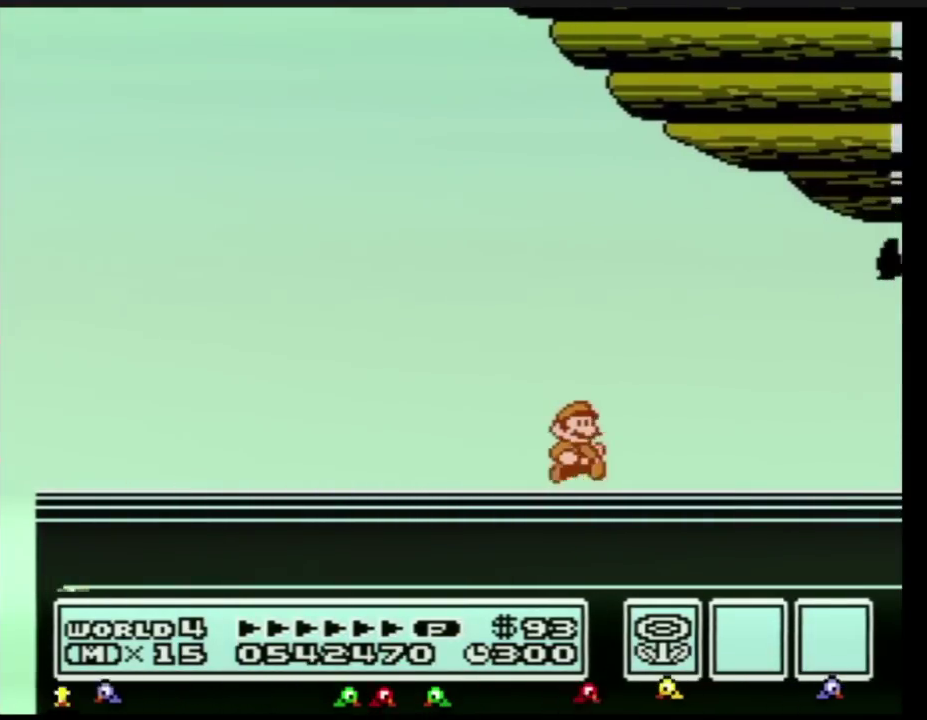
{"buttons": ["A"], "events": [[50, "A", "down"], [83, "A", "up"], [484, "A", "down"]]}
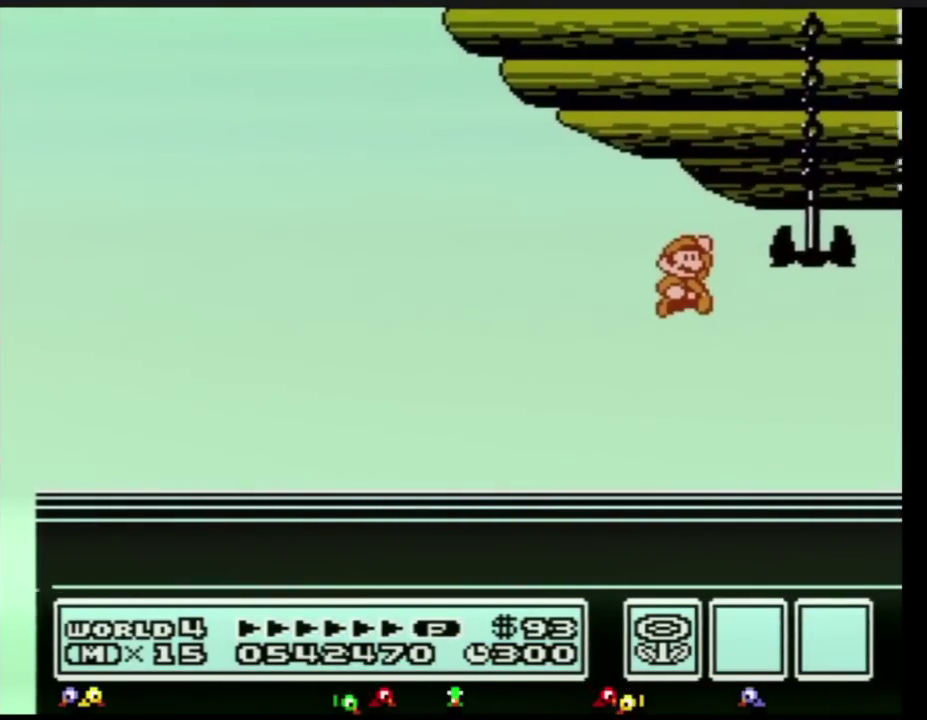
{"buttons": [], "events": [[17, "A", "up"], [84, "A", "down"], [117, "A", "up"], [184, "A", "down"], [217, "A", "up"], [234, "A", "down"], [301, "A", "up"], [434, "A", "down"], [451, "A", "up"]]}
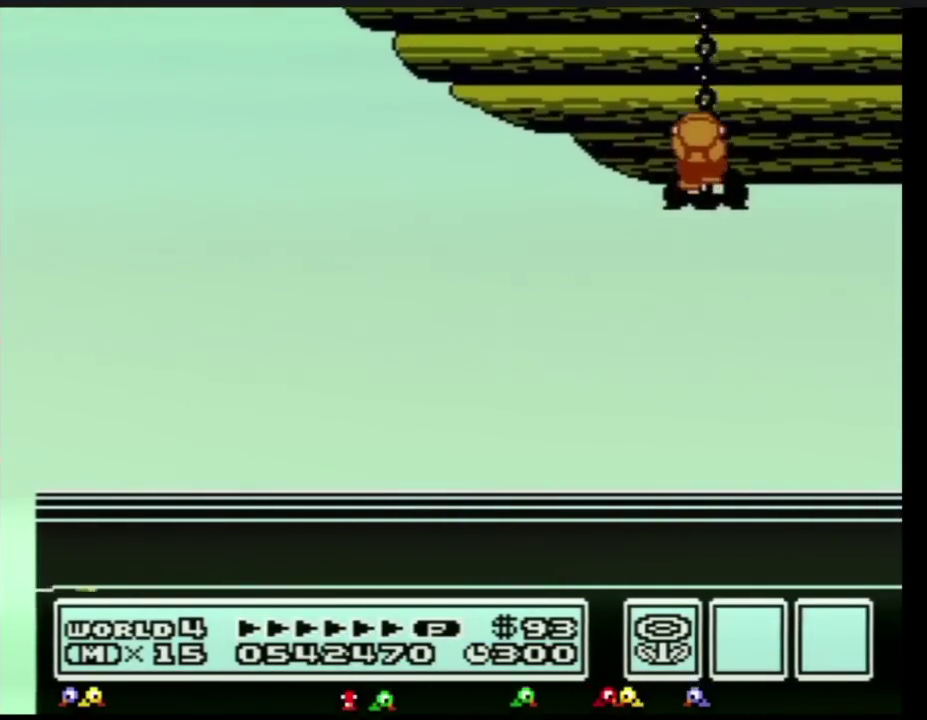
{"buttons": [], "events": [[367, "A", "down"], [400, "A", "up"]]}
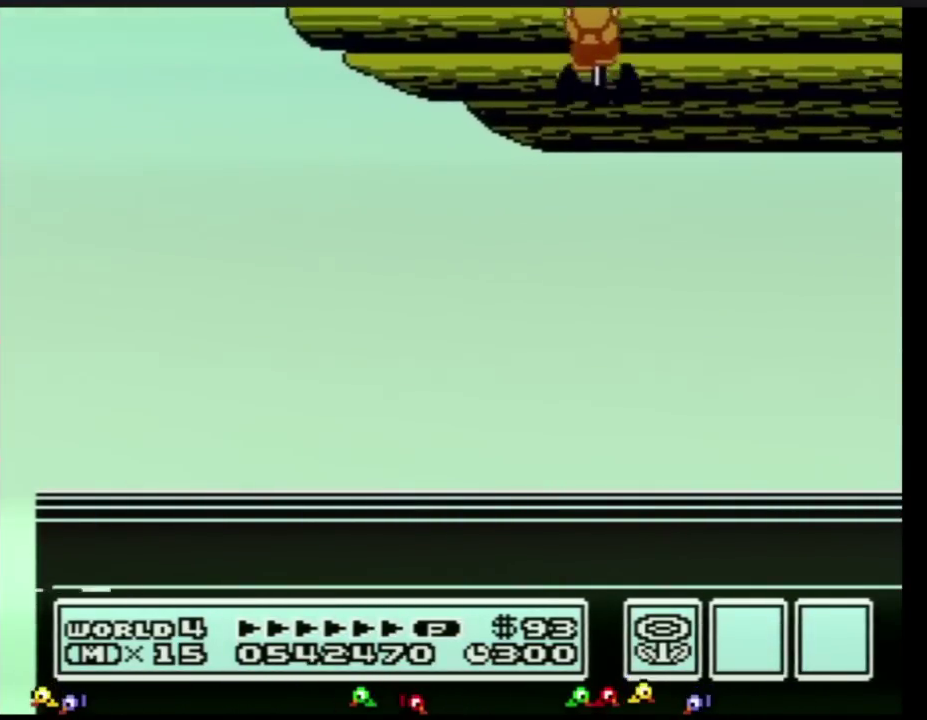
{"buttons": ["A"], "events": [[117, "A", "down"], [184, "A", "up"], [301, "A", "down"], [334, "A", "up"], [484, "A", "down"]]}
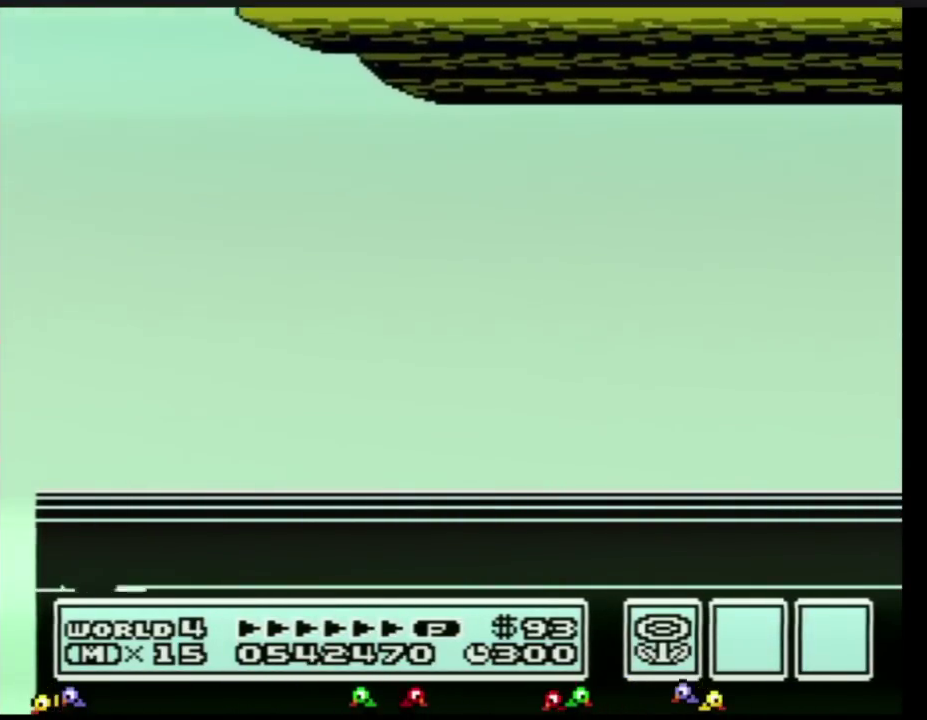
{"buttons": ["A"], "events": [[17, "A", "up"], [183, "A", "down"], [234, "A", "up"], [400, "A", "down"], [434, "A", "up"], [484, "A", "down"]]}
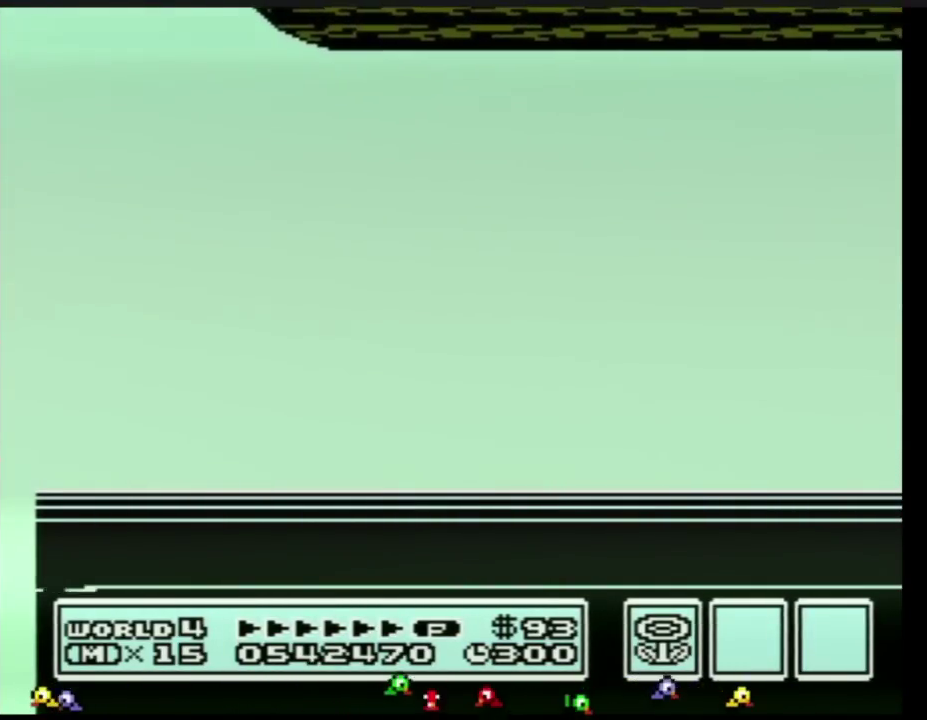
{"buttons": [], "events": [[17, "A", "up"], [51, "A", "down"], [84, "A", "up"], [151, "A", "down"], [184, "A", "up"], [234, "A", "down"], [267, "A", "up"], [367, "A", "down"], [434, "A", "up"]]}
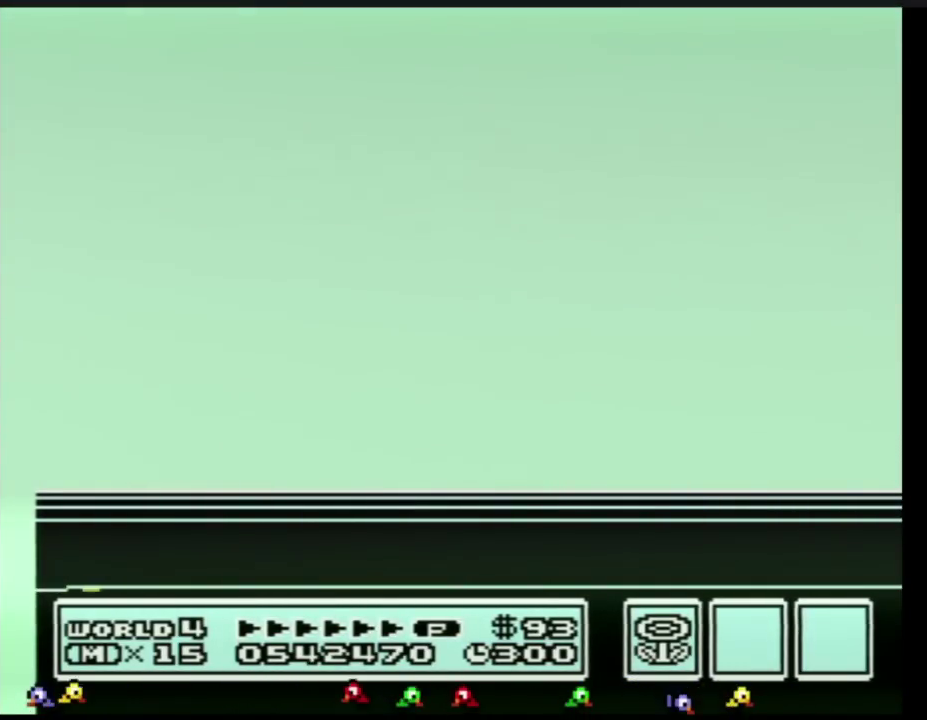
{"buttons": []}
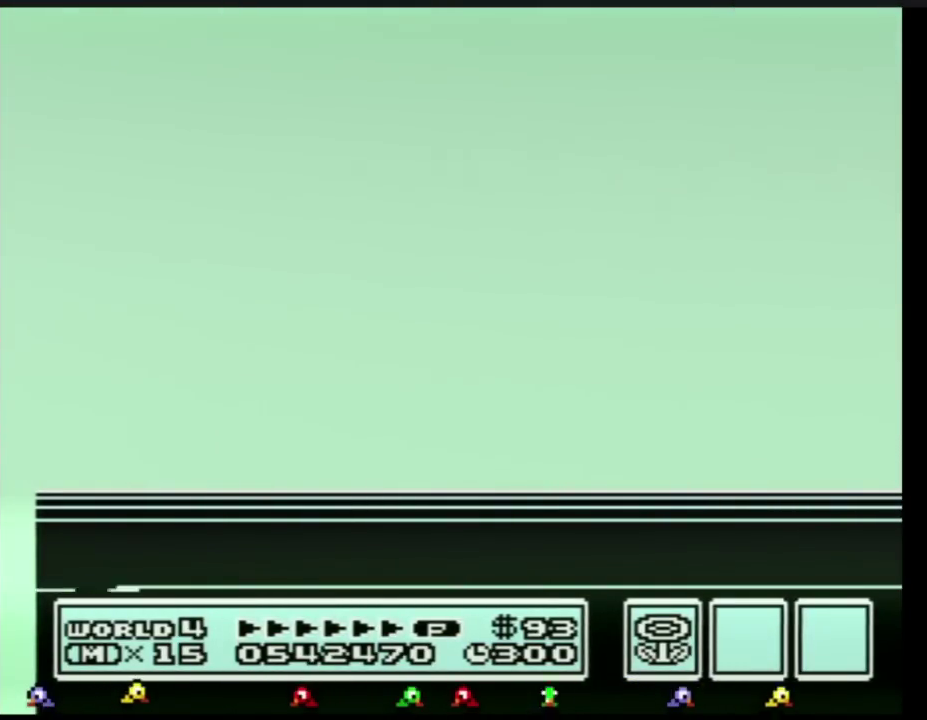
{"buttons": []}
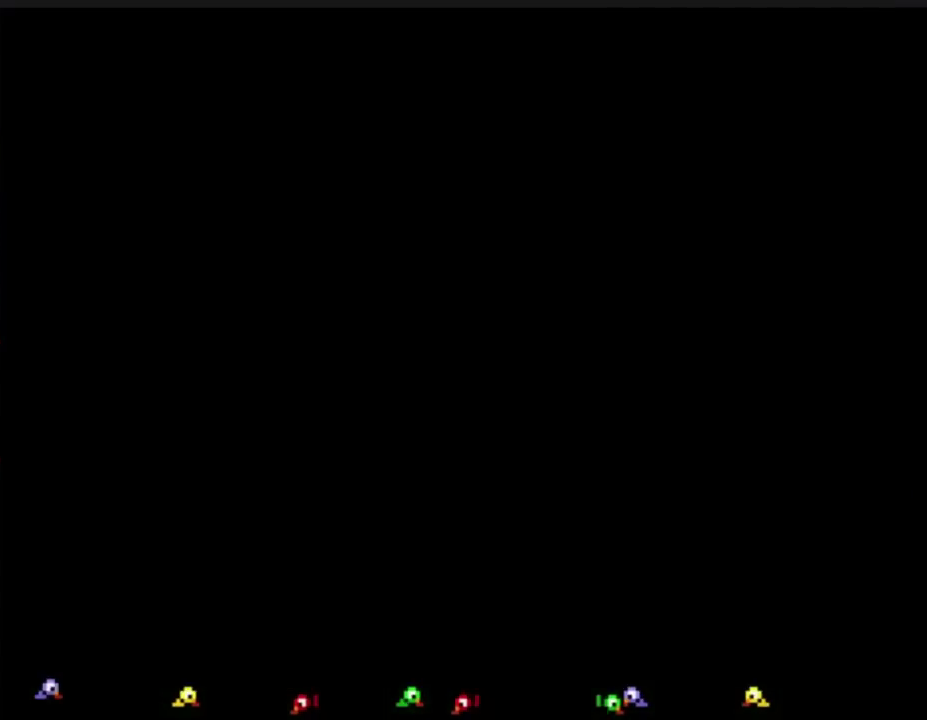
{"buttons": []}
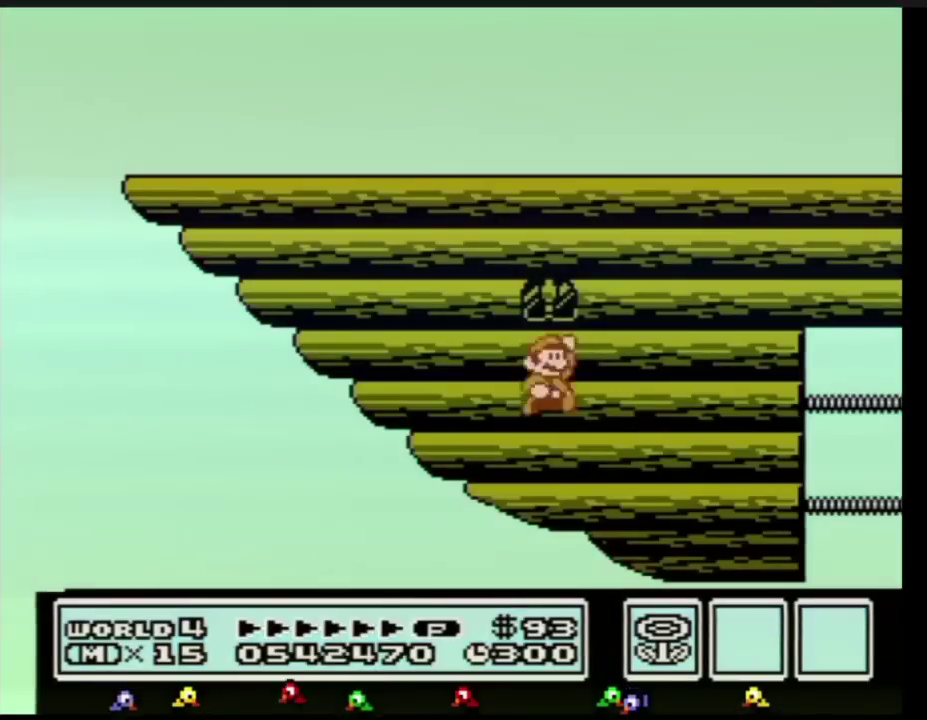
{"buttons": ["B"], "events": [[351, "B", "down"]]}
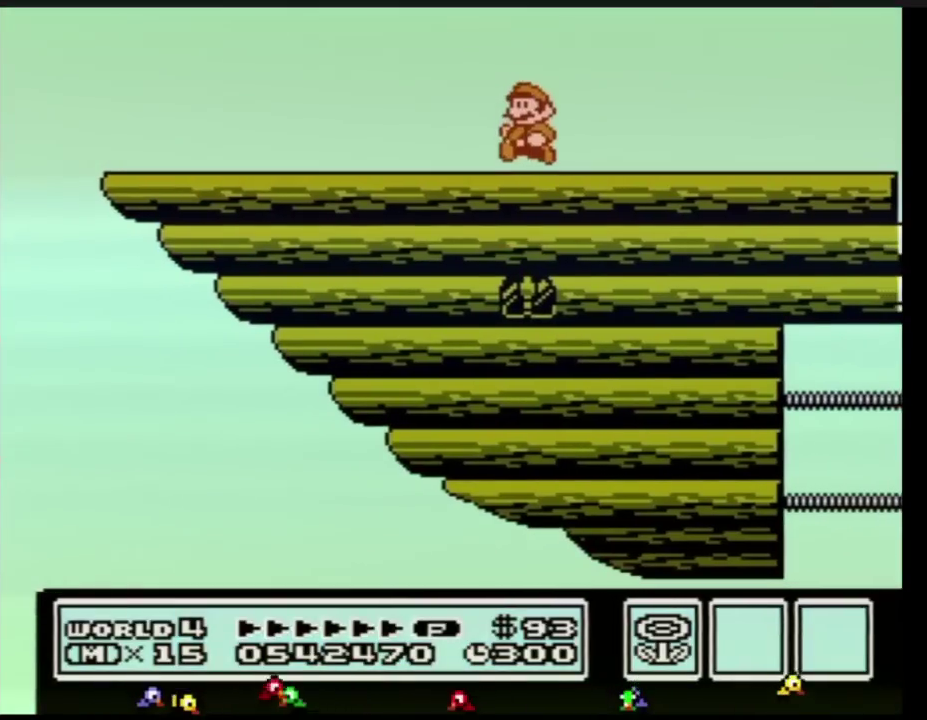
{"buttons": ["B"]}
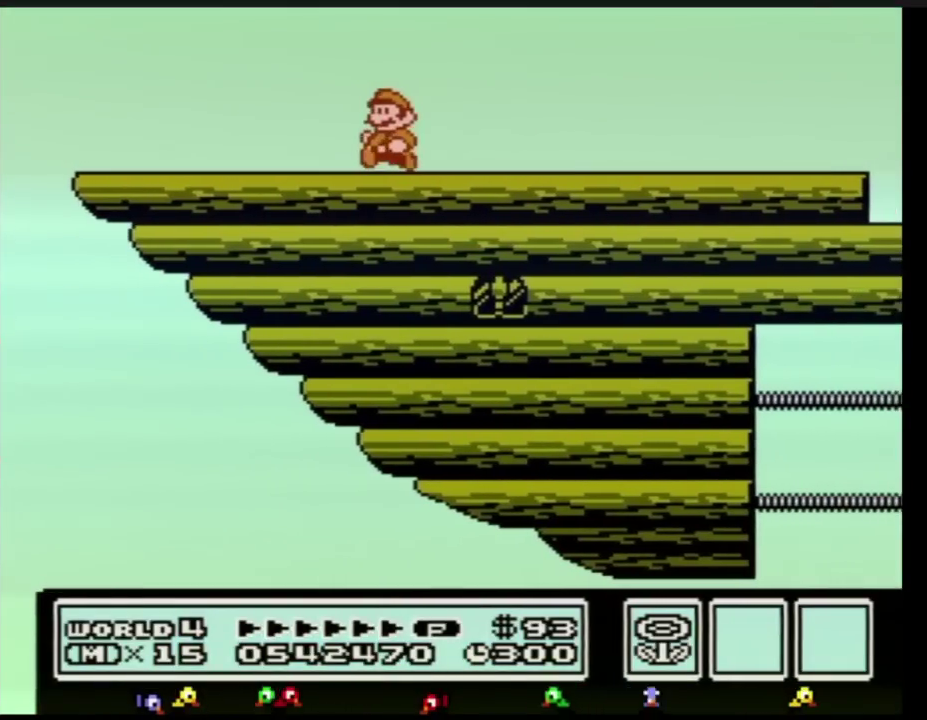
{"buttons": ["A", "B"], "events": [[367, "A", "down"]]}
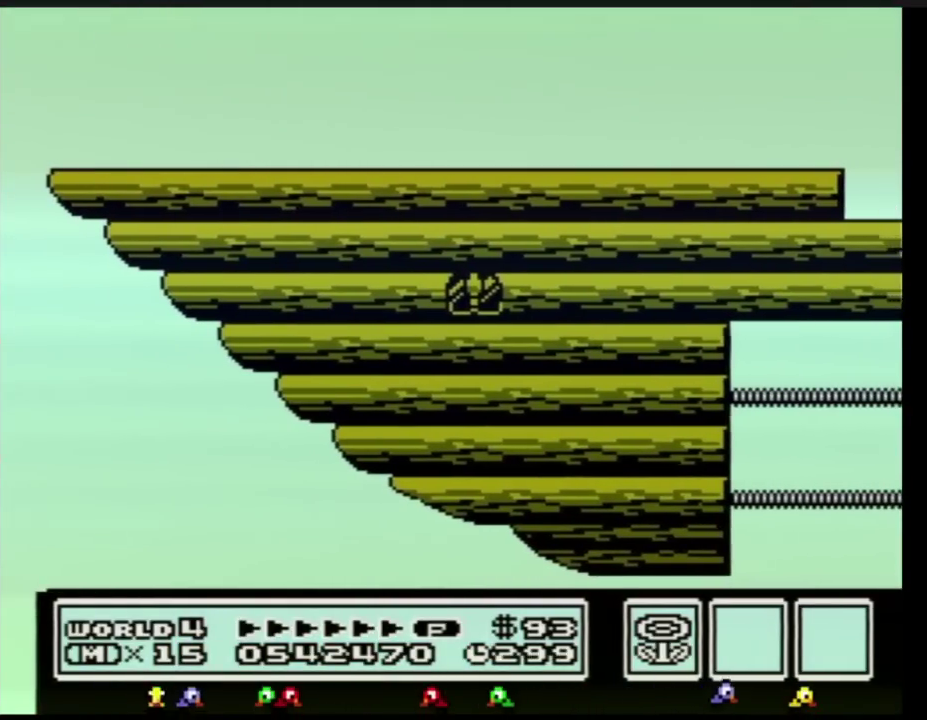
{"buttons": [], "events": [[133, "A", "up"], [133, "B", "up"], [284, "B", "down"], [334, "B", "up"], [434, "B", "down"], [500, "B", "up"]]}
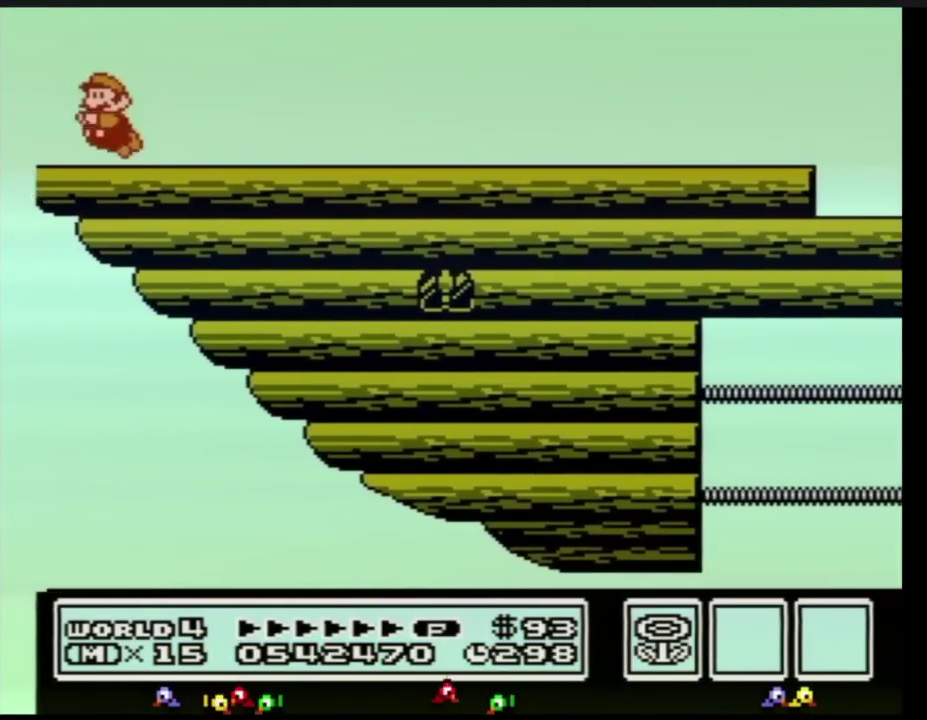
{"buttons": [], "events": [[101, "B", "down"], [117, "B", "up"], [217, "B", "down"], [251, "B", "up"], [284, "B", "down"], [317, "B", "up"], [367, "B", "down"], [384, "B", "up"], [418, "B", "down"], [434, "B", "up"]]}
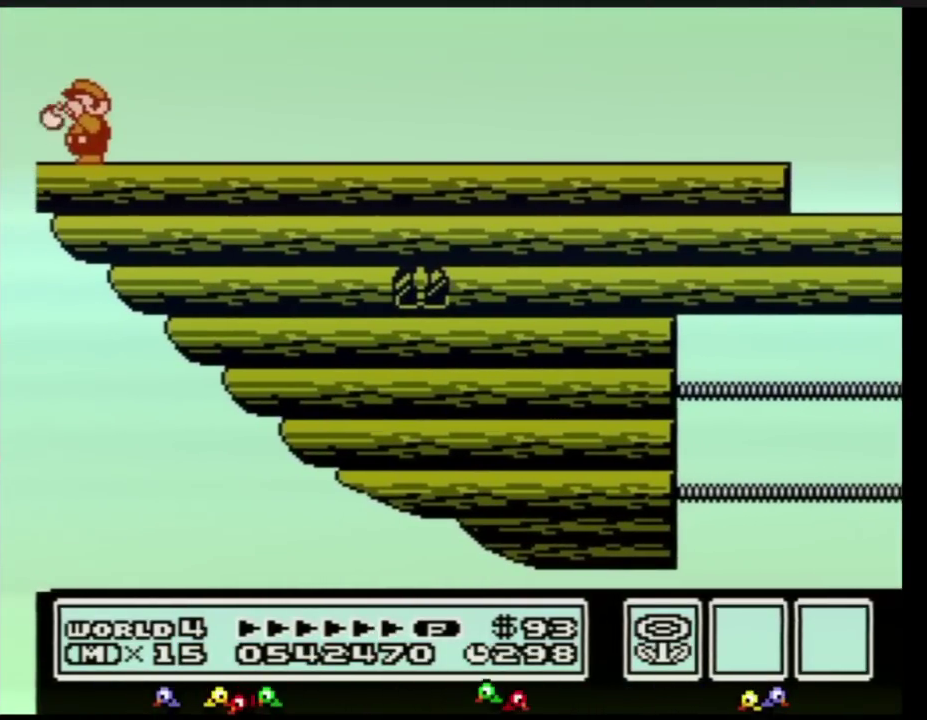
{"buttons": ["B"], "events": [[100, "B", "down"], [133, "B", "up"], [167, "B", "down"], [217, "B", "up"], [317, "B", "down"], [350, "B", "up"], [434, "B", "down"], [467, "B", "up"], [500, "B", "down"]]}
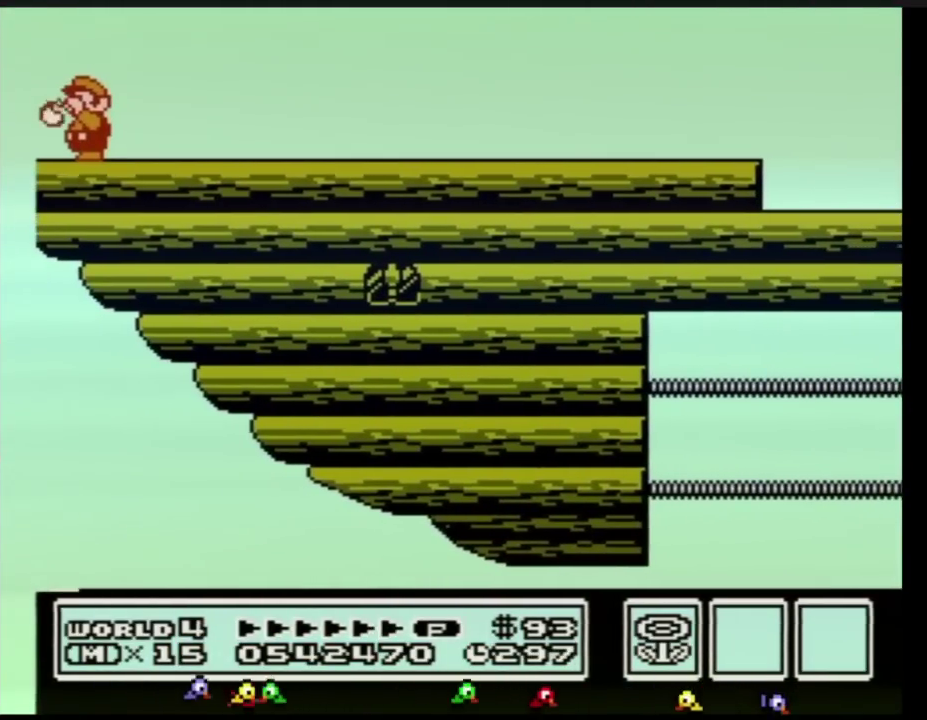
{"buttons": ["A", "B", "DPAD_RIGHT"], "events": [[34, "B", "up"], [67, "B", "down"], [101, "B", "up"], [184, "B", "down"], [217, "B", "up"], [317, "B", "down"], [384, "A", "down"], [384, "B", "up"], [384, "DPAD_RIGHT", "down"], [418, "B", "down"]]}
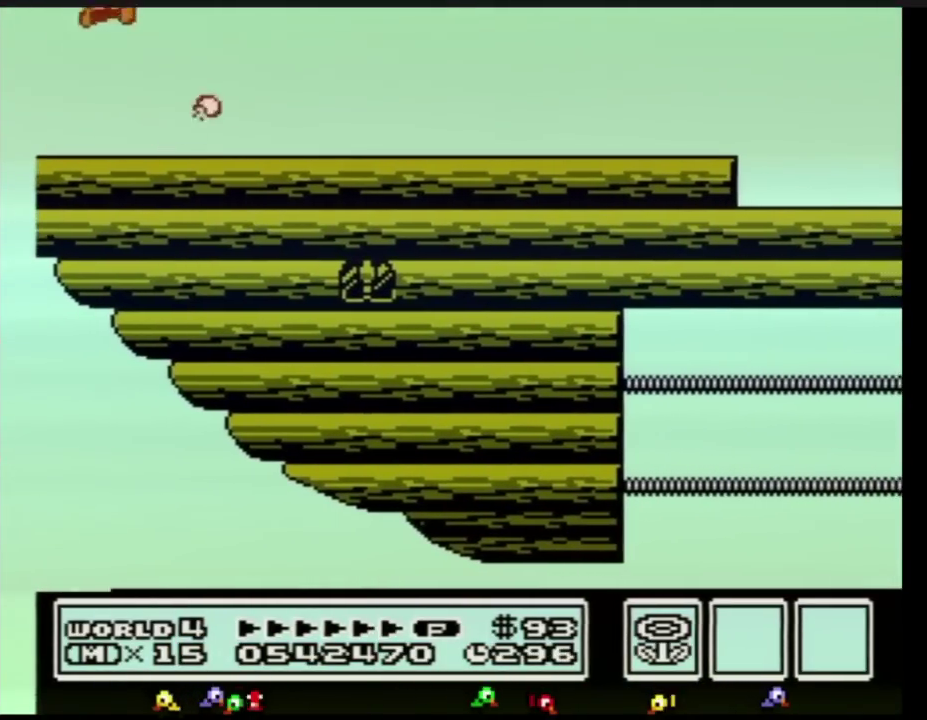
{"buttons": ["B", "DPAD_RIGHT"], "events": [[117, "A", "up"], [183, "B", "up"], [284, "B", "down"]]}
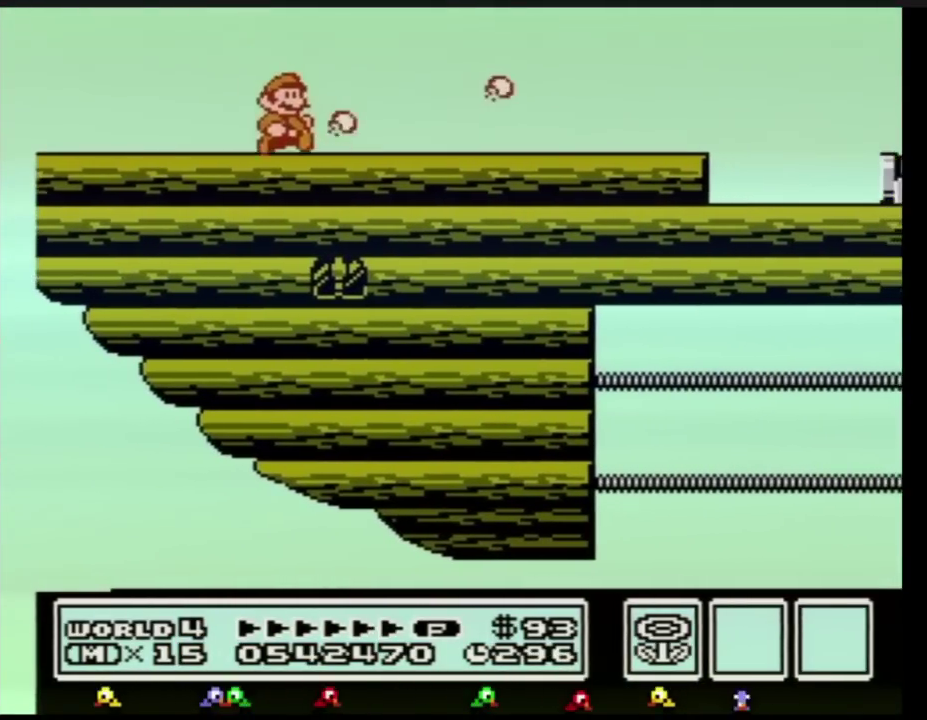
{"buttons": ["B", "DPAD_RIGHT"], "events": [[101, "DPAD_RIGHT", "up"], [117, "DPAD_RIGHT", "down"], [184, "DPAD_RIGHT", "up"], [217, "DPAD_RIGHT", "down"]]}
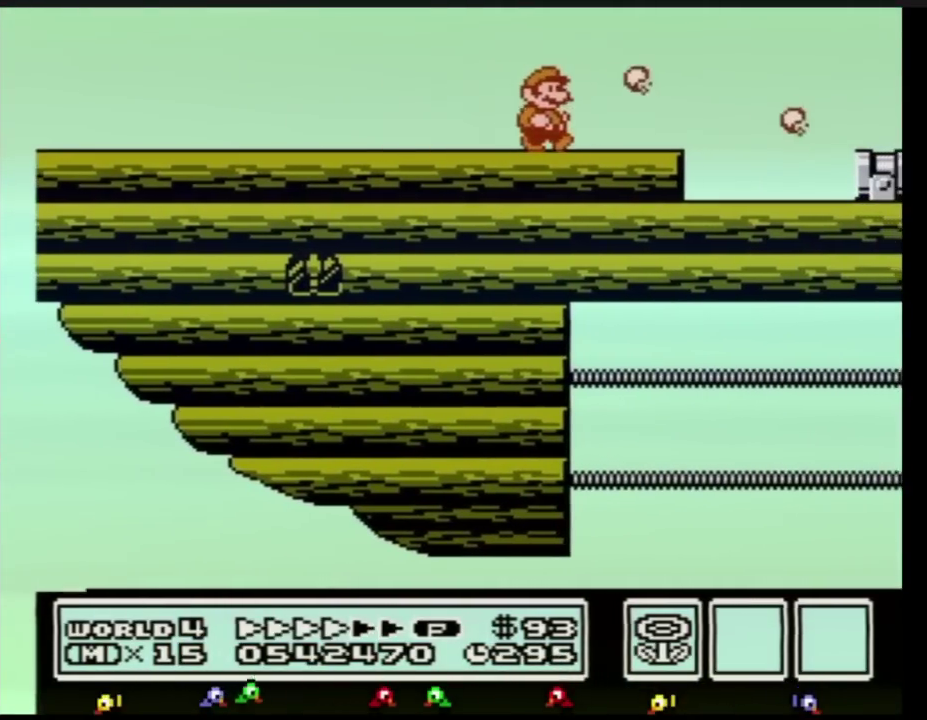
{"buttons": ["B", "DPAD_RIGHT"]}
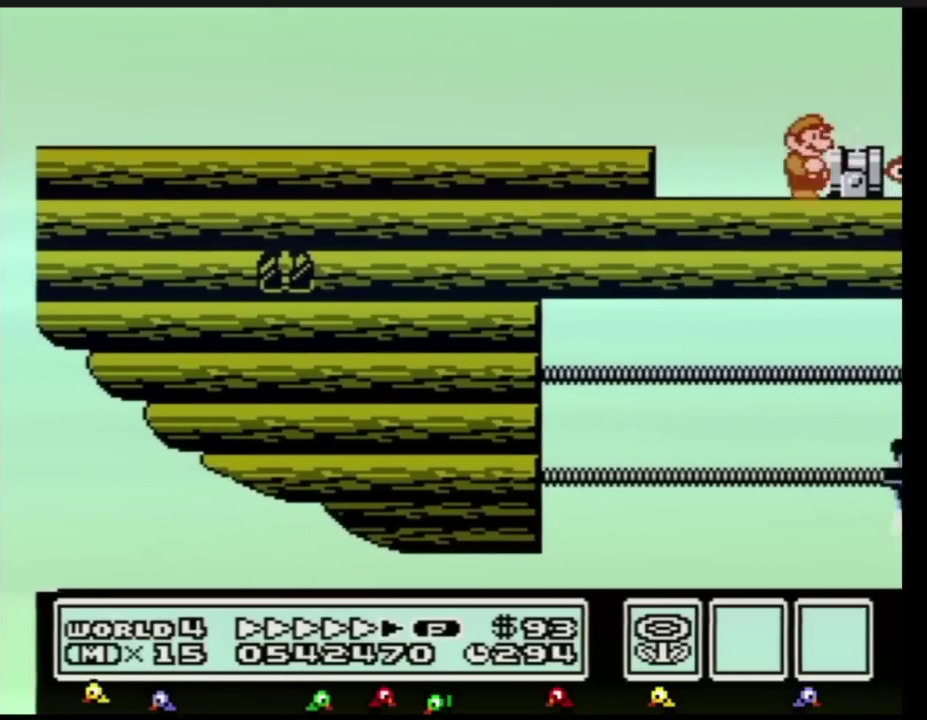
{"buttons": [], "events": [[51, "DPAD_RIGHT", "up"], [134, "A", "down"], [134, "DPAD_RIGHT", "down"], [234, "A", "up"], [267, "B", "up"], [367, "DPAD_RIGHT", "up"]]}
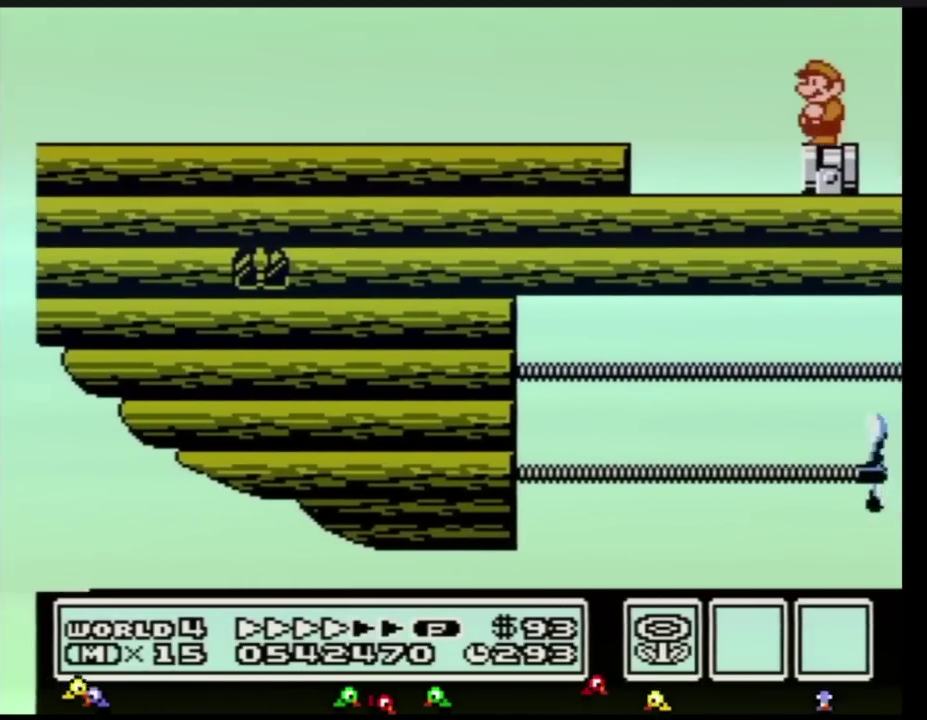
{"buttons": []}